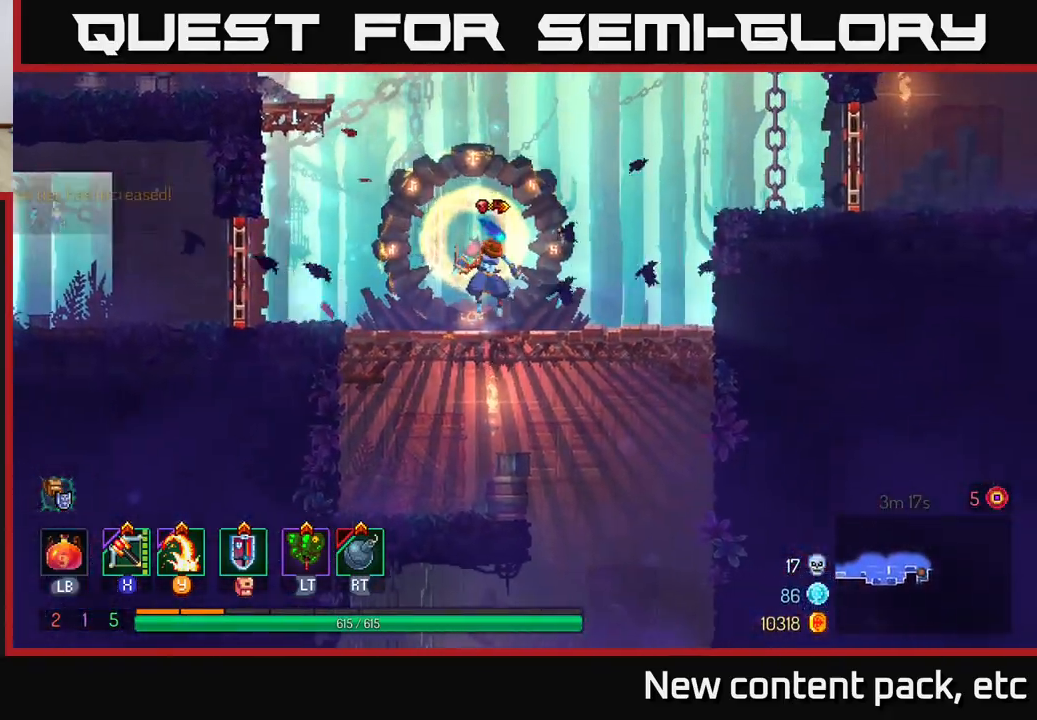
Gameplay with a controller (Xbox layout); each line is a JSON object with the inputs held at the frame after it. "events" lists button and stick changes between this image and that frame as [ms after this image, input, new state], when the widget could be followed in between.
{"buttons": ["A"], "left_stick": "down", "right_stick": "center", "events": [[17, "left_stick", "right"], [217, "right_stick", "down"], [400, "right_stick", "center"], [433, "left_stick", "down"], [483, "A", "down"]]}
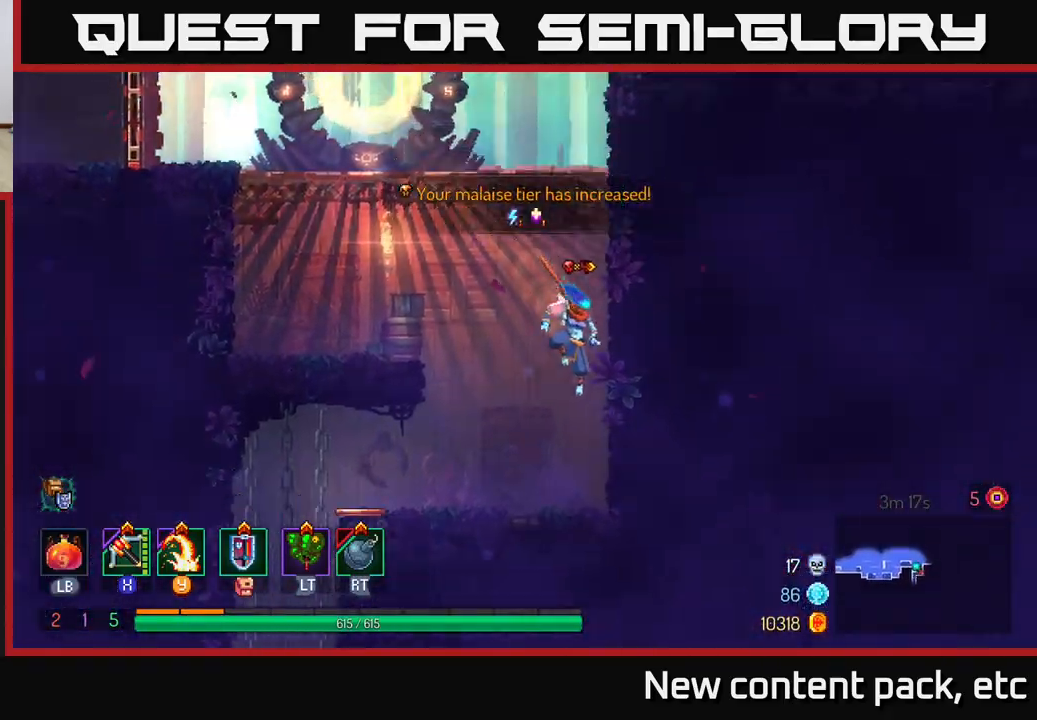
{"buttons": [], "left_stick": "left", "right_stick": "center", "events": [[83, "A", "up"], [100, "left_stick", "center"], [233, "left_stick", "left"], [350, "B", "down"], [450, "B", "up"]]}
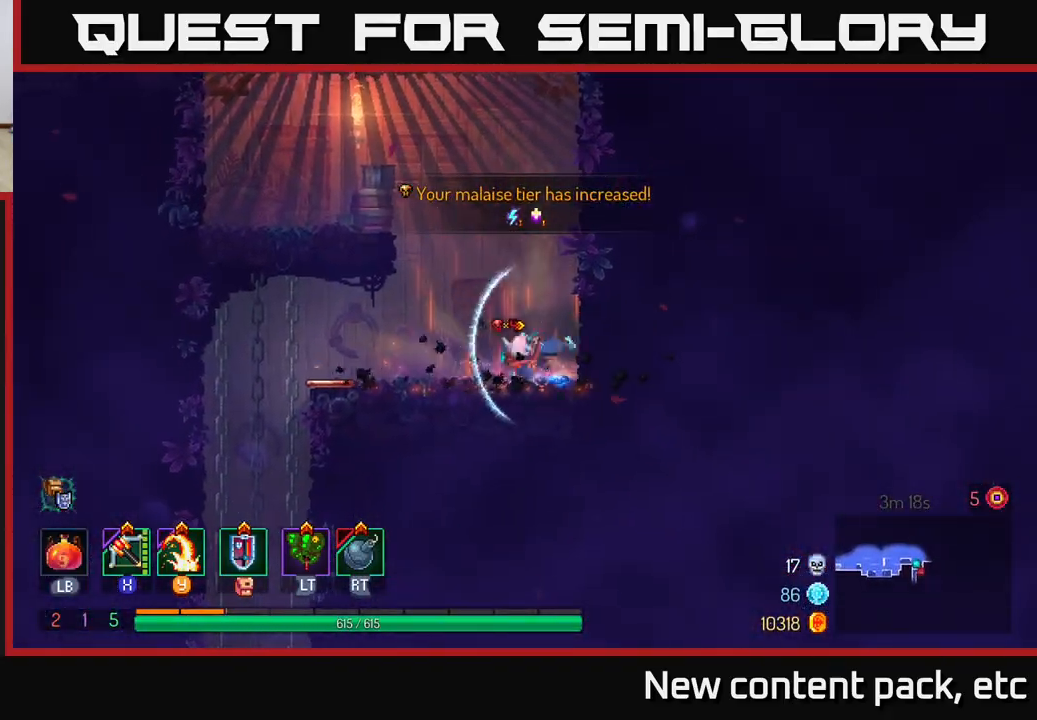
{"buttons": ["A"], "left_stick": "down", "right_stick": "center", "events": [[17, "B", "down"], [117, "B", "up"], [450, "left_stick", "down"], [483, "A", "down"]]}
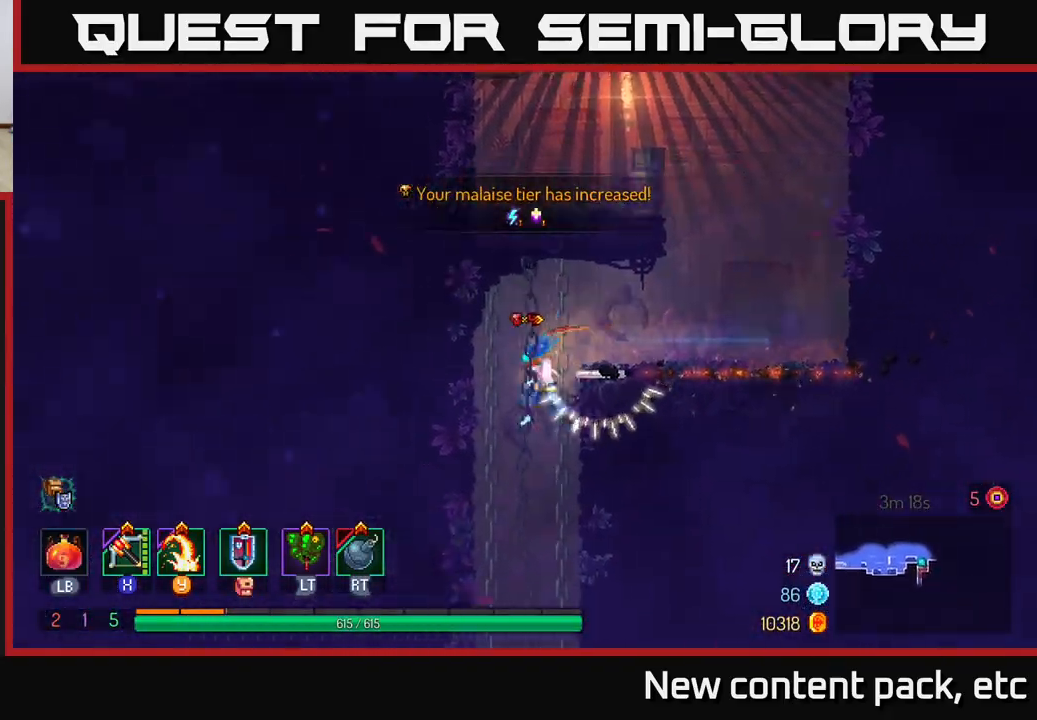
{"buttons": [], "left_stick": "center", "right_stick": "center", "events": [[50, "A", "up"], [250, "left_stick", "center"]]}
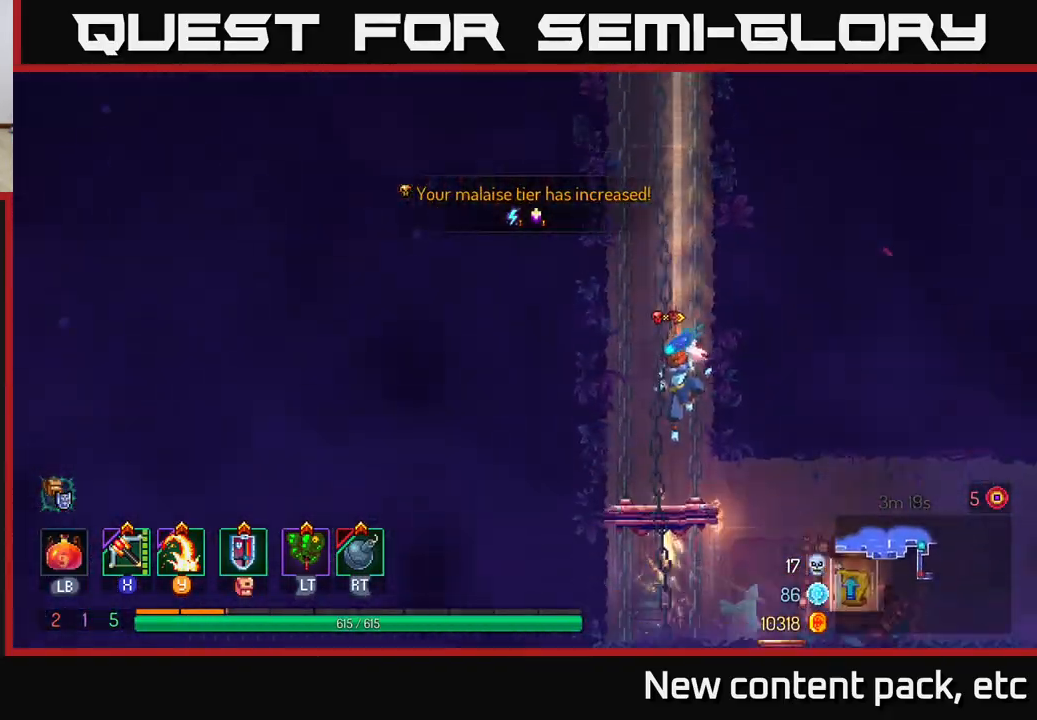
{"buttons": ["A"], "left_stick": "down", "right_stick": "center", "events": [[417, "left_stick", "down"], [500, "A", "down"]]}
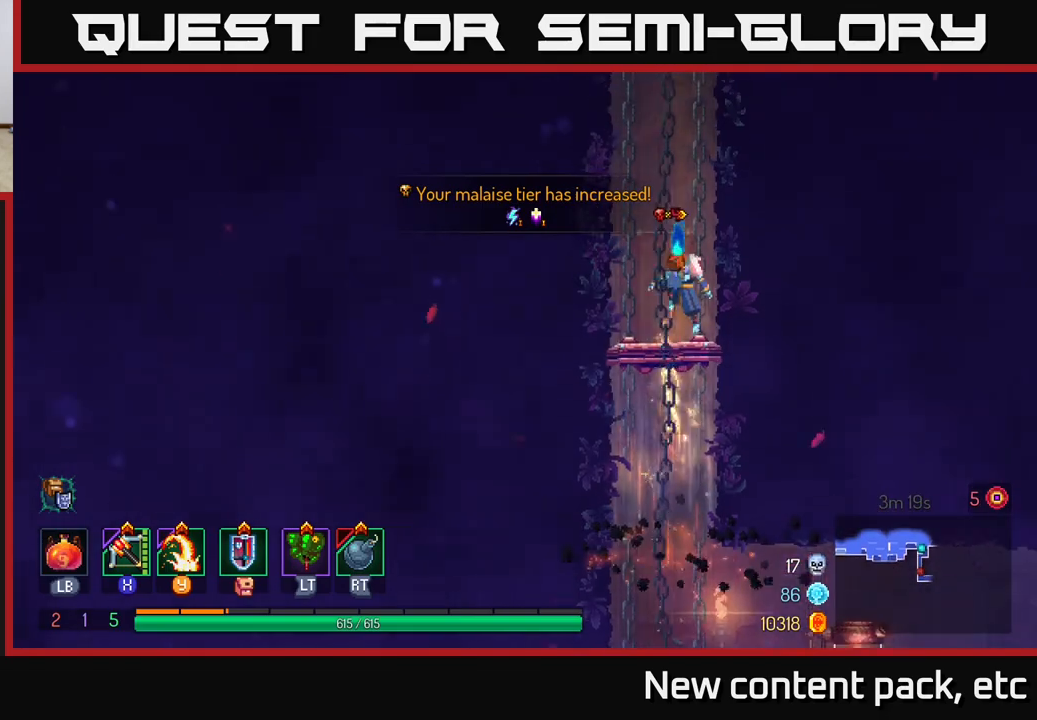
{"buttons": [], "left_stick": "right", "right_stick": "center", "events": [[50, "A", "up"], [117, "A", "down"], [217, "A", "up"], [333, "B", "down"], [383, "left_stick", "right"], [433, "B", "up"]]}
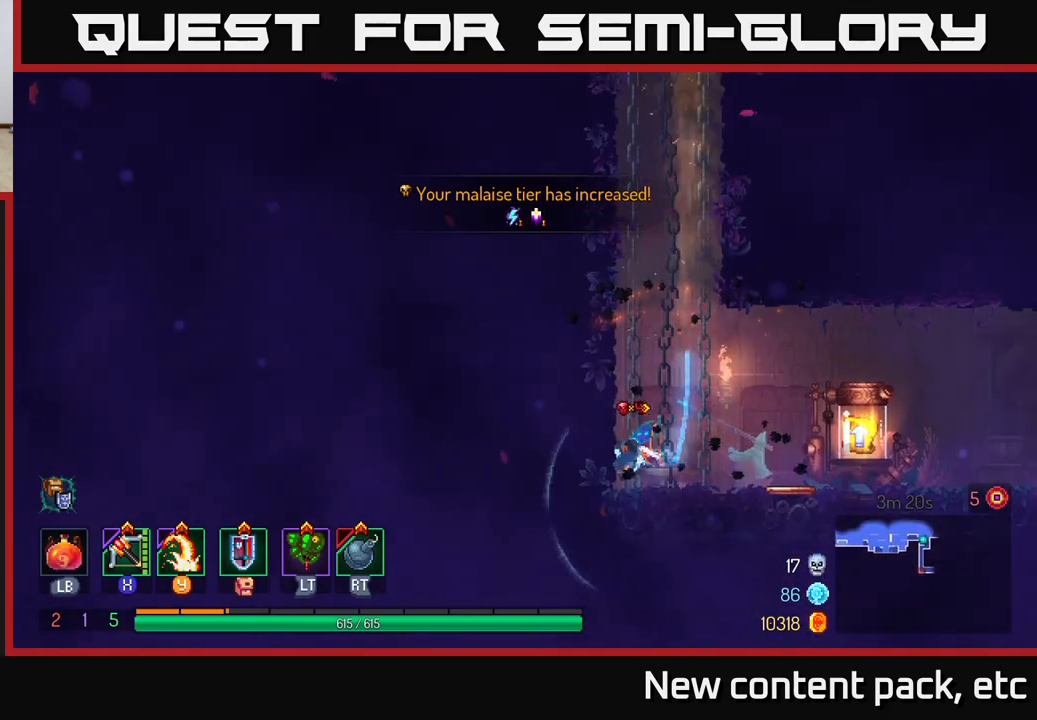
{"buttons": [], "left_stick": "right", "right_stick": "center", "events": [[167, "R1", "down"], [283, "R1", "up"]]}
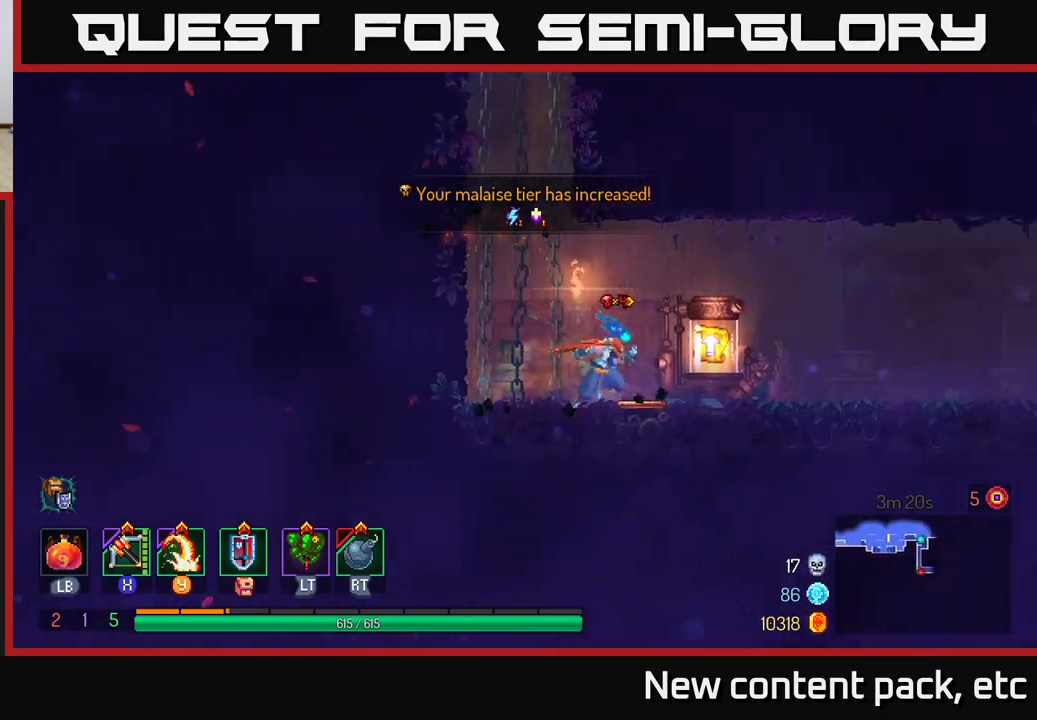
{"buttons": [], "left_stick": "right", "right_stick": "center", "events": [[233, "R1", "down"], [350, "R1", "up"]]}
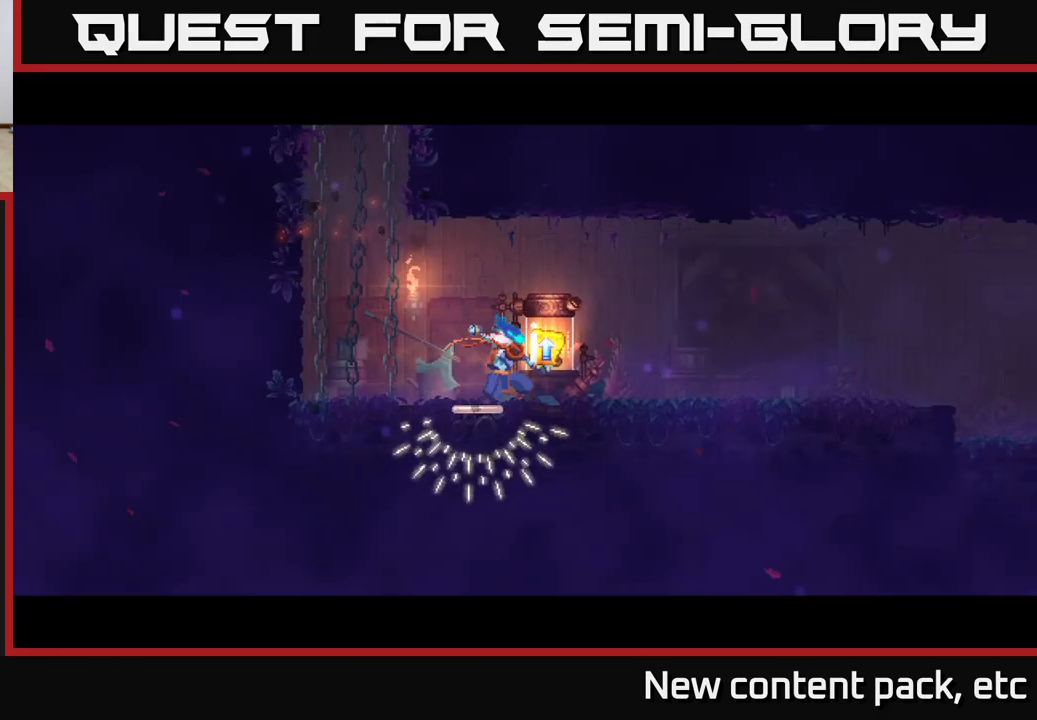
{"buttons": [], "left_stick": "center", "right_stick": "center", "events": [[50, "left_stick", "center"]]}
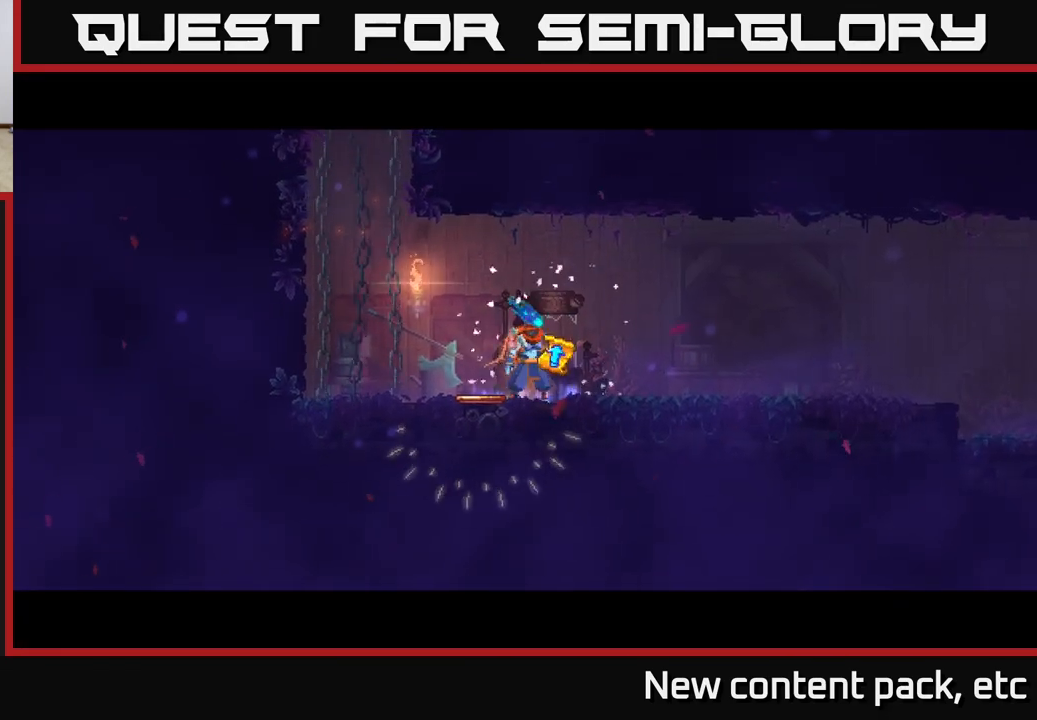
{"buttons": [], "left_stick": "center", "right_stick": "center", "events": []}
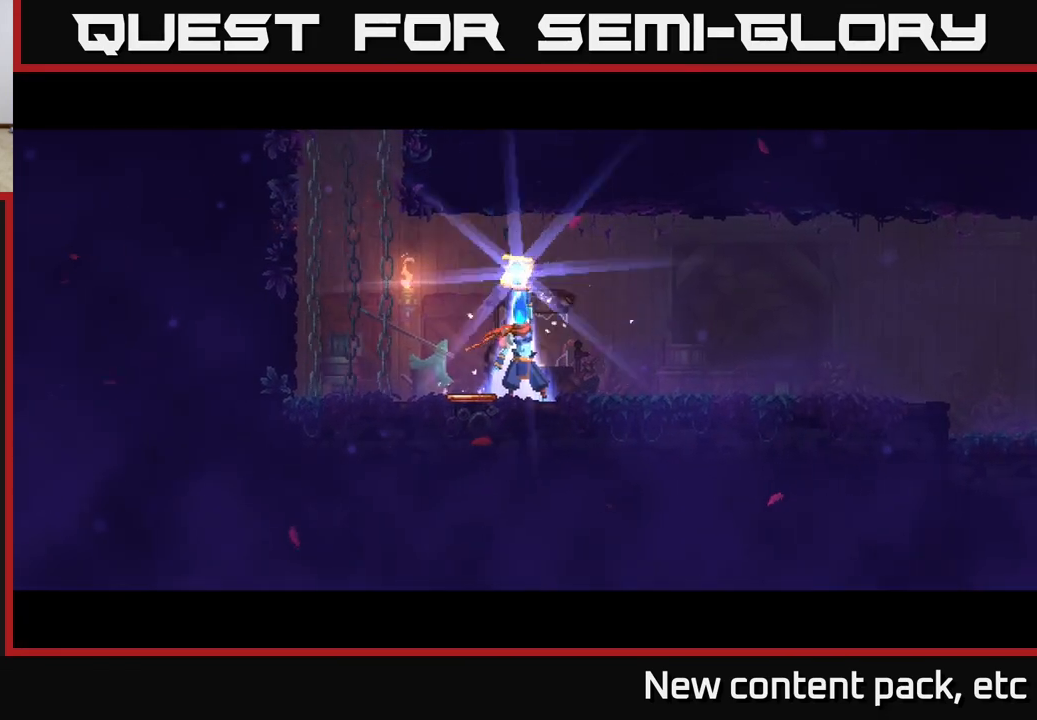
{"buttons": [], "left_stick": "center", "right_stick": "center", "events": []}
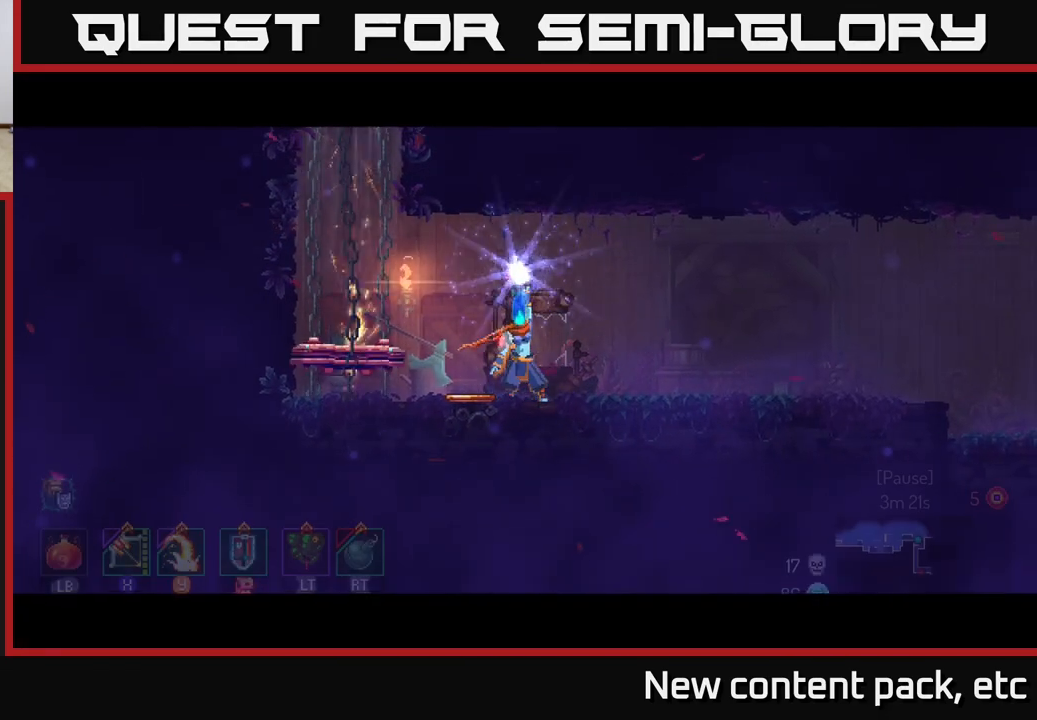
{"buttons": [], "left_stick": "right", "right_stick": "center", "events": [[33, "left_stick", "right"], [150, "left_stick", "center"], [250, "left_stick", "right"], [400, "left_stick", "center"], [500, "left_stick", "right"]]}
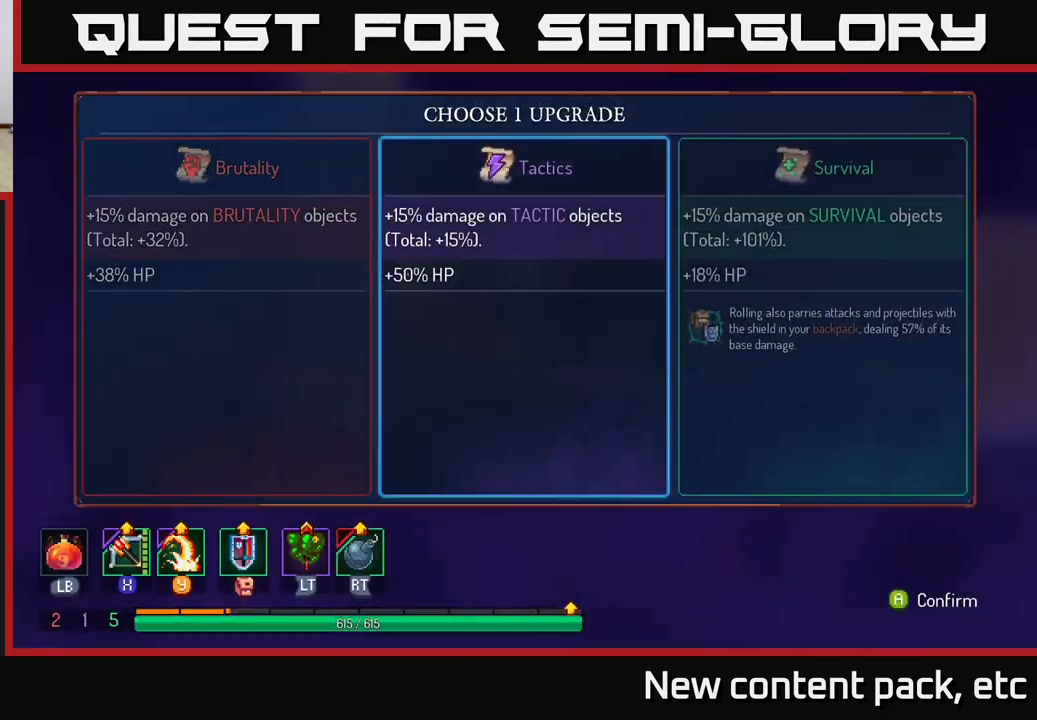
{"buttons": [], "left_stick": "center", "right_stick": "center", "events": [[167, "left_stick", "center"], [250, "A", "down"], [367, "A", "up"]]}
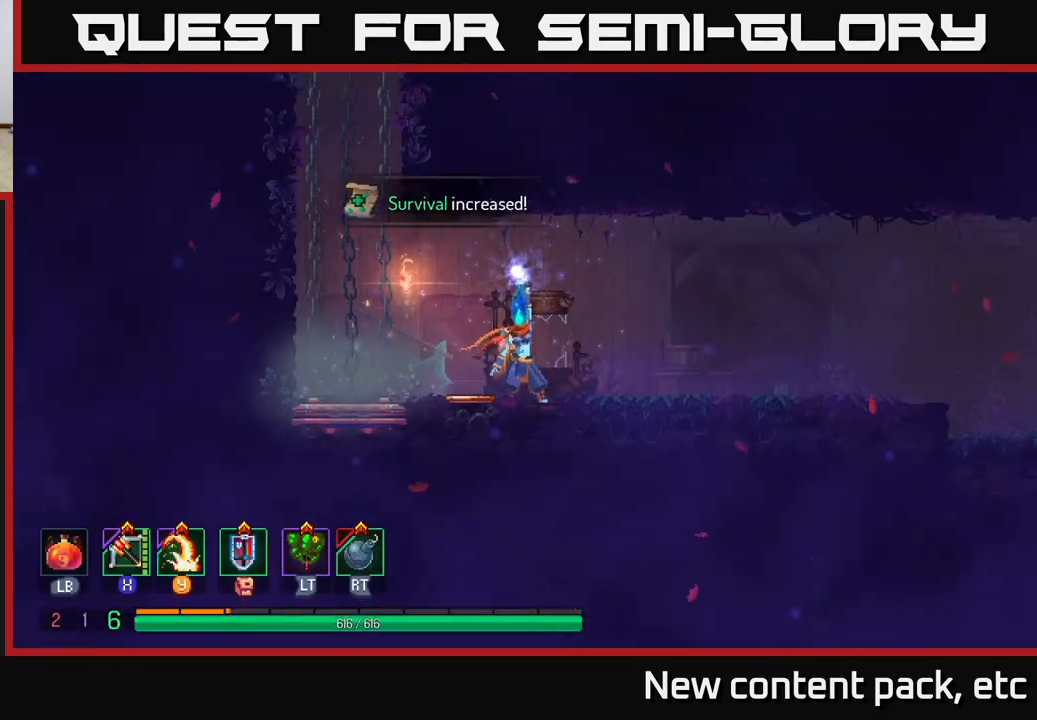
{"buttons": [], "left_stick": "right", "right_stick": "center", "events": [[83, "left_stick", "right"]]}
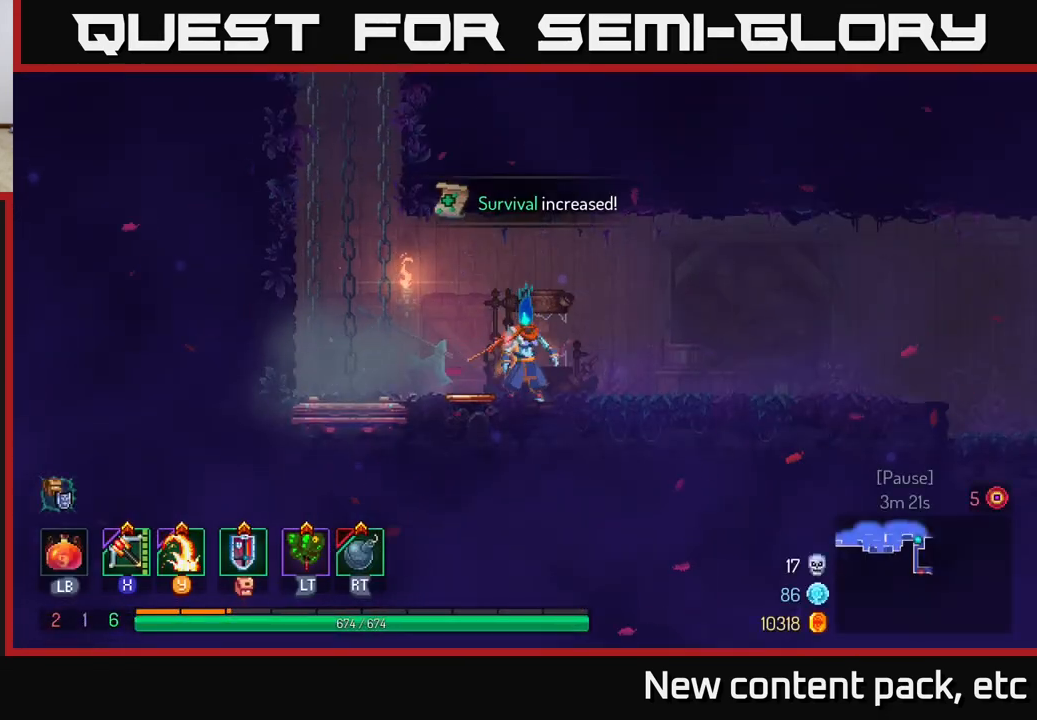
{"buttons": [], "left_stick": "right", "right_stick": "center", "events": [[150, "B", "down"], [233, "B", "up"], [283, "B", "down"], [383, "B", "up"]]}
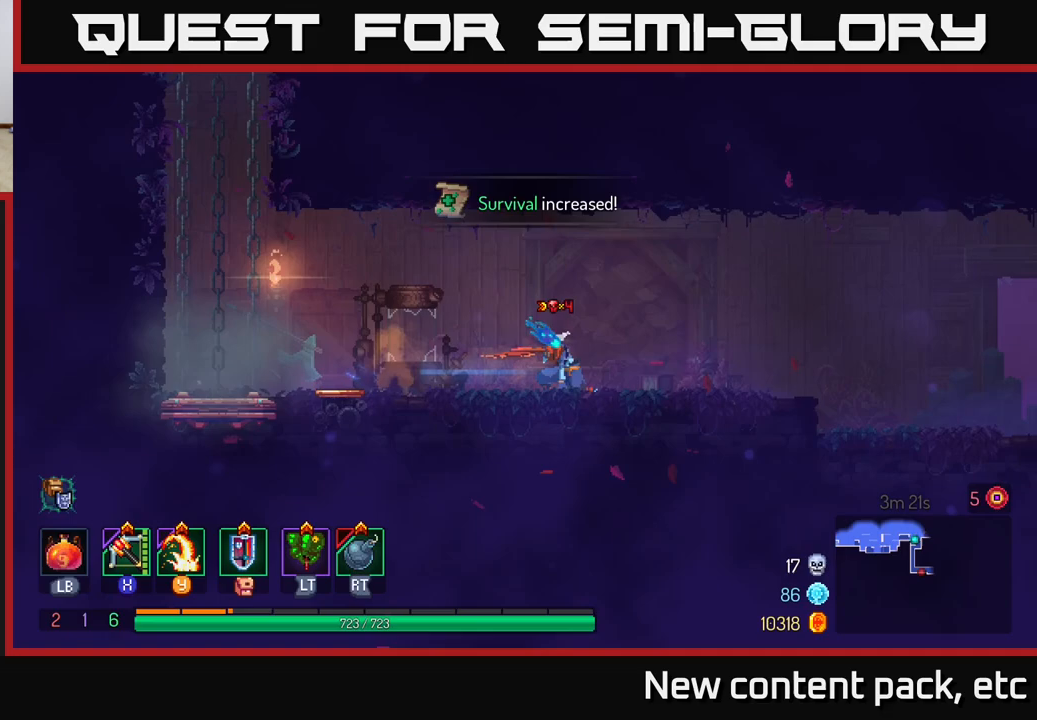
{"buttons": [], "left_stick": "right", "right_stick": "center", "events": [[17, "right_stick", "down"], [467, "right_stick", "center"]]}
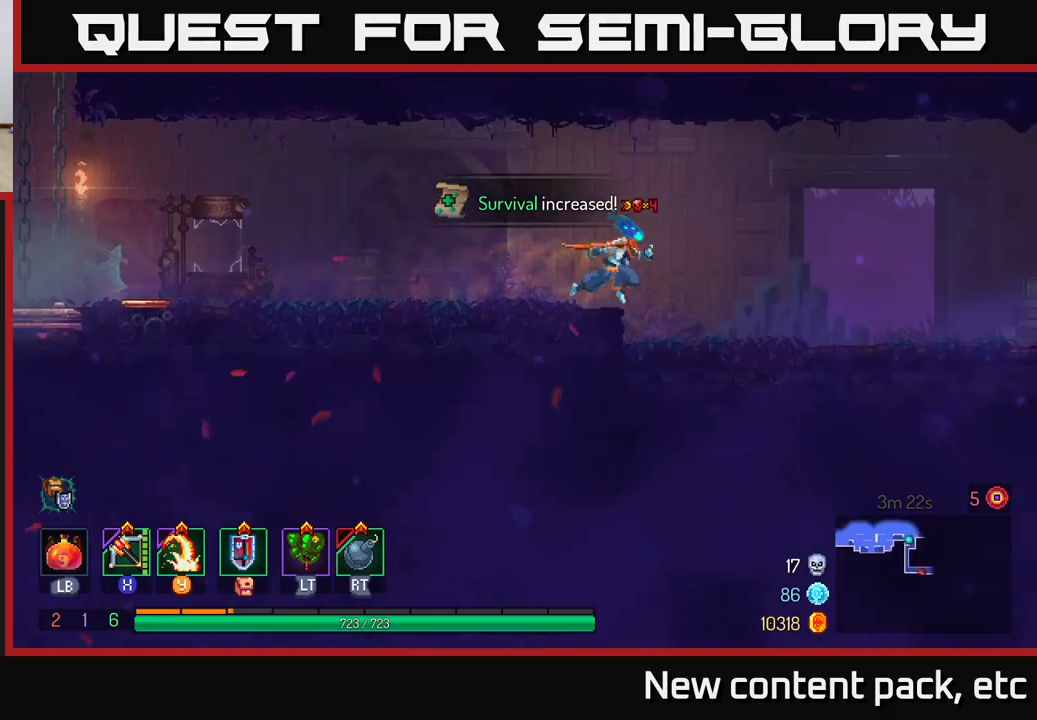
{"buttons": [], "left_stick": "right", "right_stick": "center", "events": []}
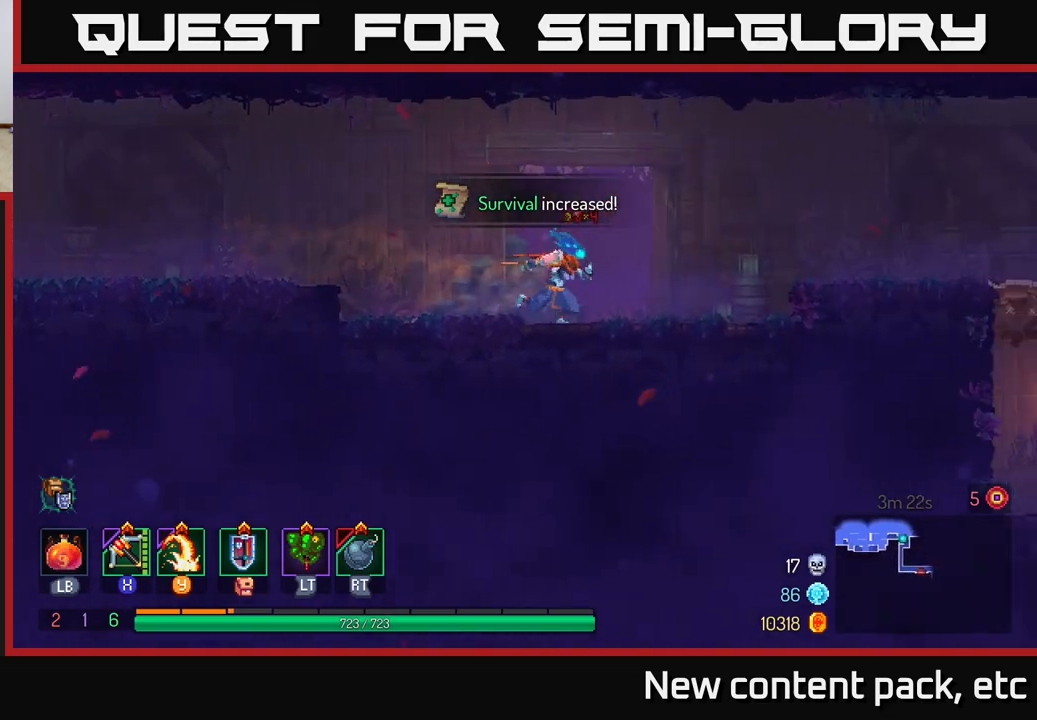
{"buttons": ["A"], "left_stick": "right", "right_stick": "center", "events": [[17, "right_stick", "up"], [133, "right_stick", "up-right"], [367, "right_stick", "center"], [433, "A", "down"]]}
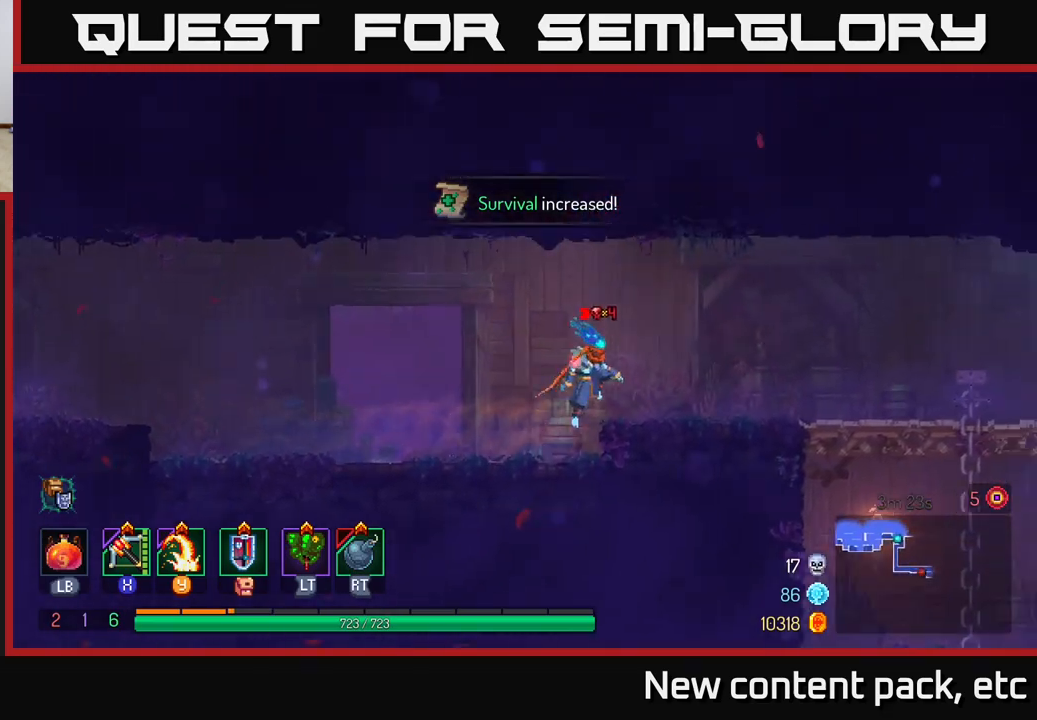
{"buttons": [], "left_stick": "right", "right_stick": "down-right", "events": [[50, "A", "up"], [483, "right_stick", "down-right"]]}
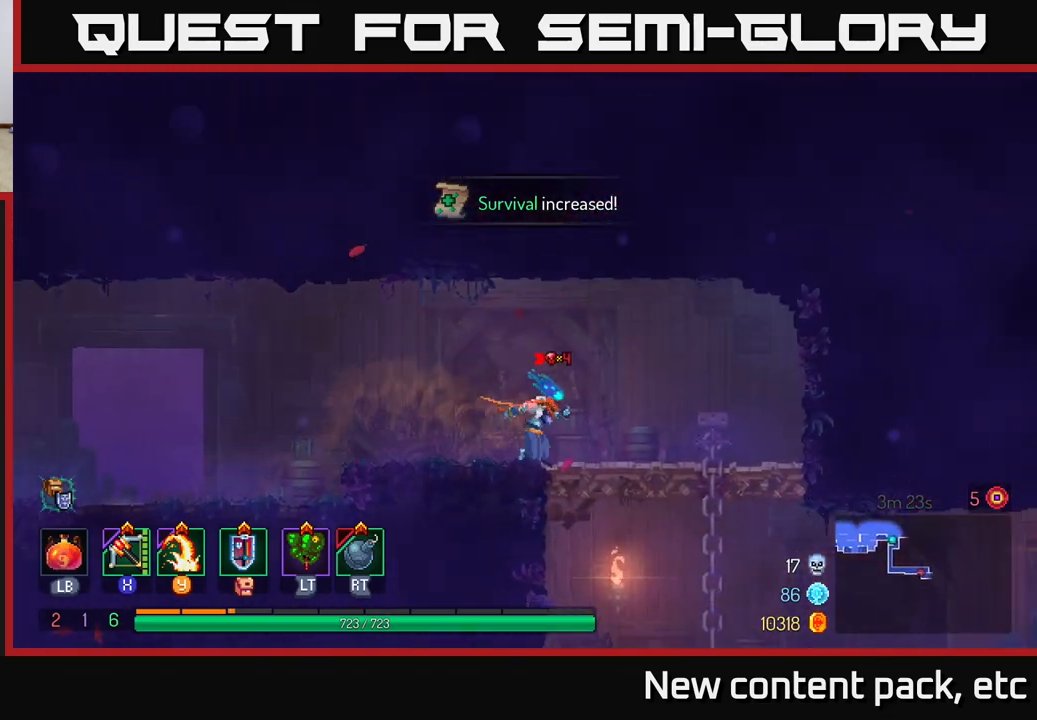
{"buttons": [], "left_stick": "right", "right_stick": "center", "events": [[50, "right_stick", "down"], [317, "left_stick", "down-right"], [433, "right_stick", "center"], [467, "left_stick", "right"]]}
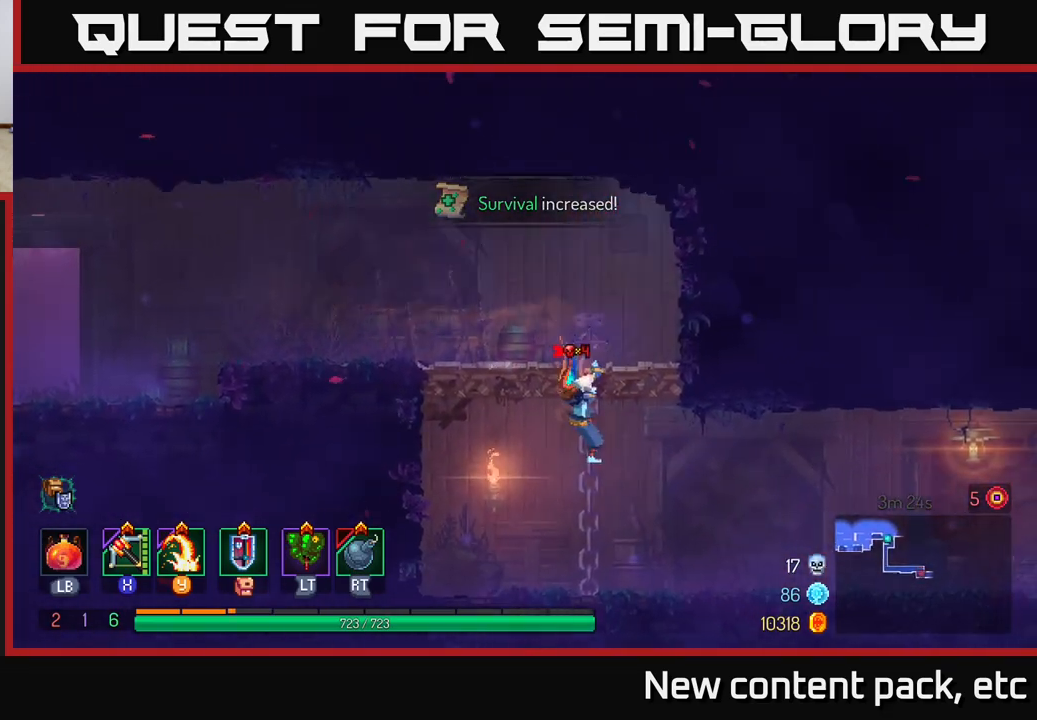
{"buttons": [], "left_stick": "right", "right_stick": "center", "events": [[150, "B", "down"], [267, "B", "up"]]}
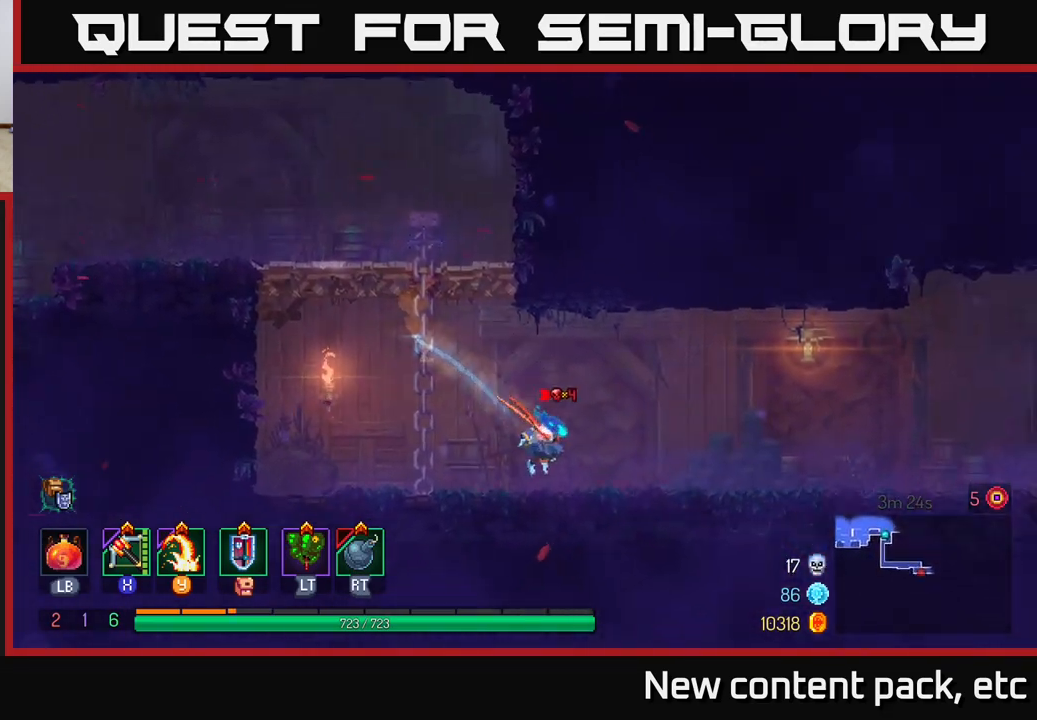
{"buttons": [], "left_stick": "right", "right_stick": "center", "events": []}
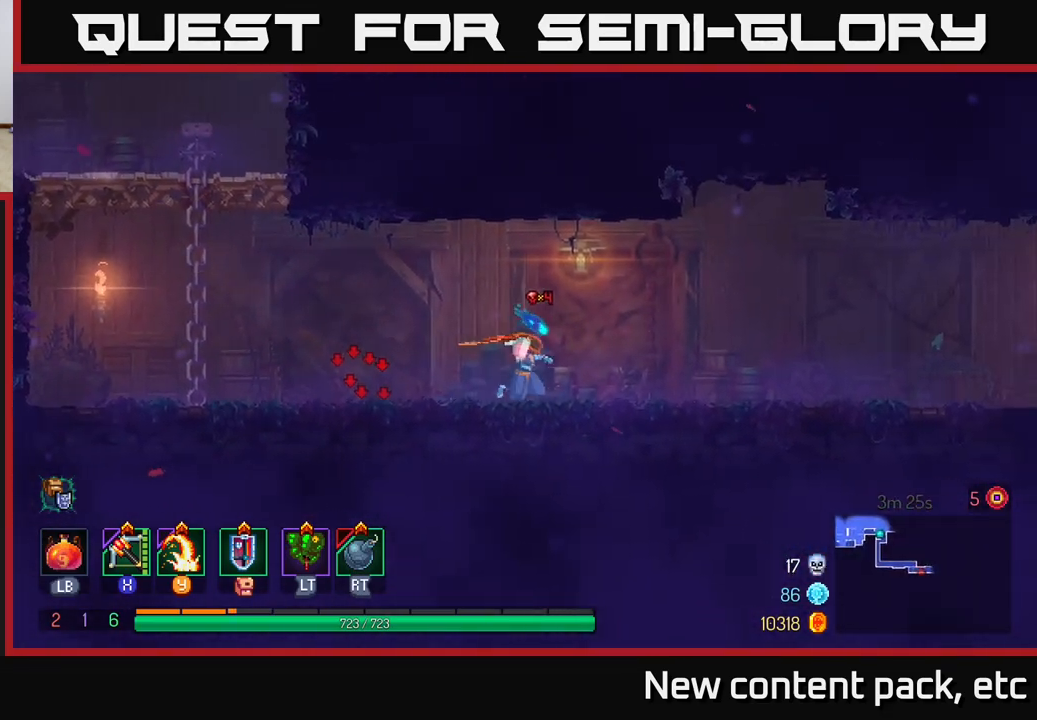
{"buttons": [], "left_stick": "right", "right_stick": "center", "events": []}
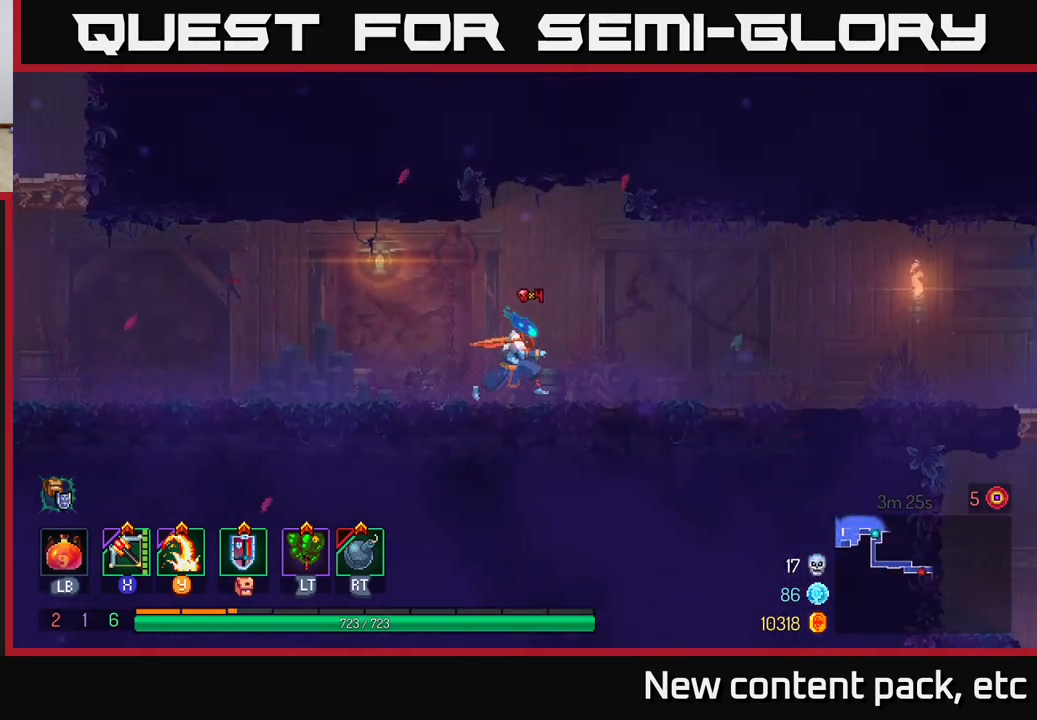
{"buttons": [], "left_stick": "right", "right_stick": "center", "events": []}
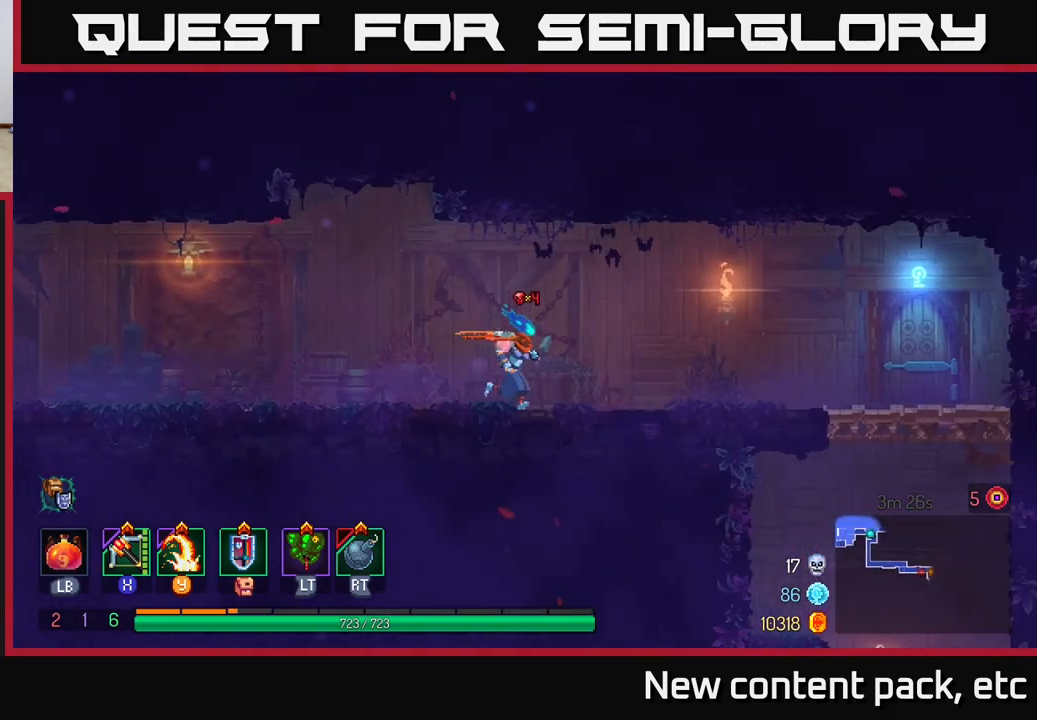
{"buttons": [], "left_stick": "right", "right_stick": "center", "events": []}
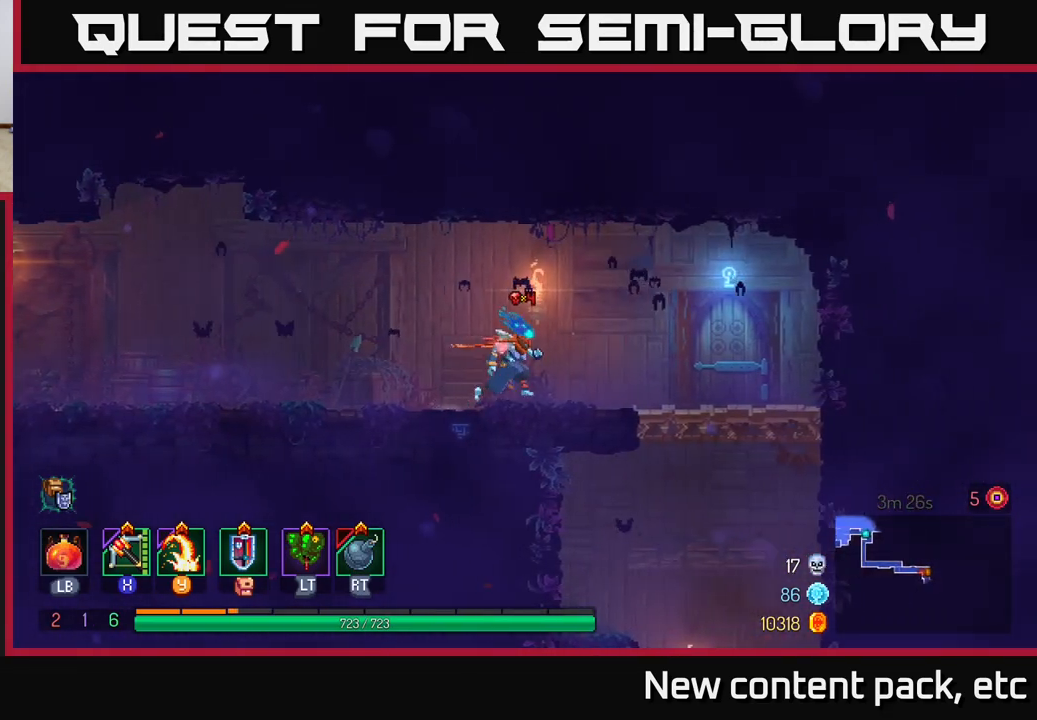
{"buttons": [], "left_stick": "right", "right_stick": "center", "events": [[383, "R1", "down"], [450, "R1", "up"]]}